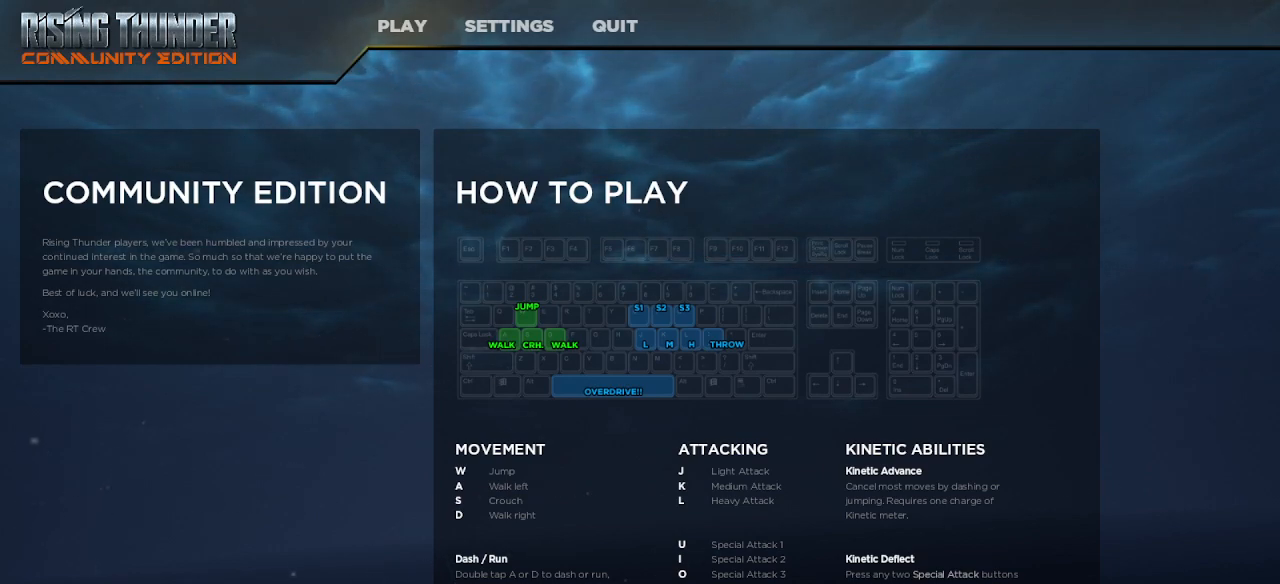
Gameplay with keyboard; each line is a JSON object with the keys held at the frame after it. "events" lists presses ("down") and releases ("up") of "down", "h", "left", "m", "overdrive", "right", "s1", "s2", "s3", "t" and "up" between this image and that frame as [ms after this image, input, new state], when the widget could be followed in between. No other keys are recorded. Mouse input is not recorded. Key names are as the overlay labels them; some are game actions (e.g. jump) rather than physical keys. Not read: l.
{"keys": ["right"]}
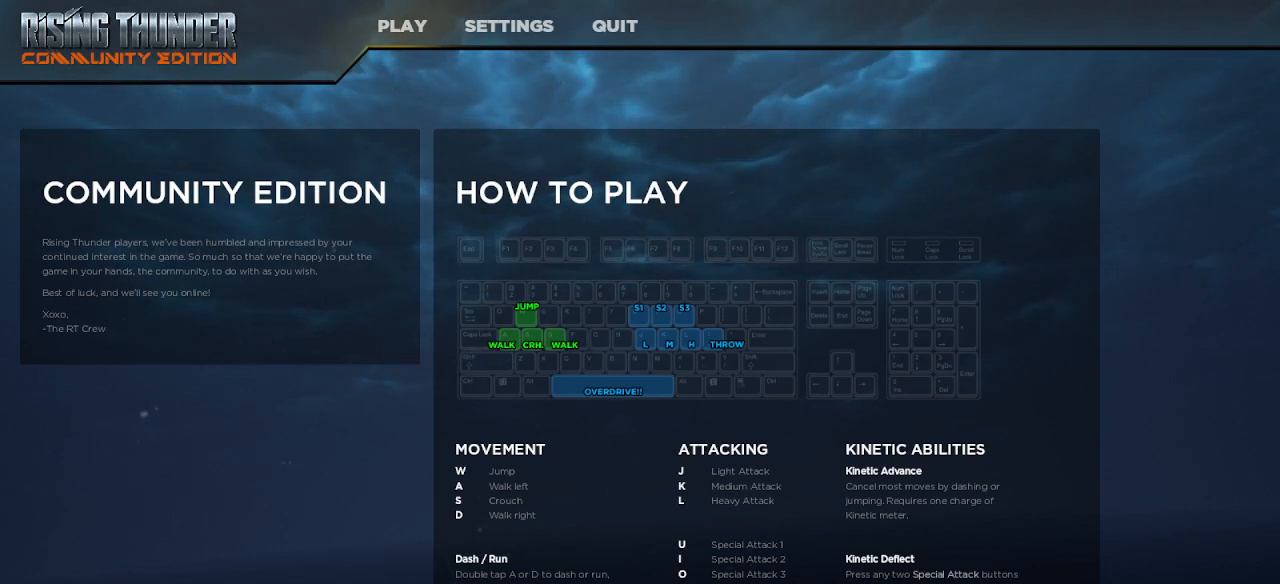
{"keys": [], "events": [[33, "right", "up"]]}
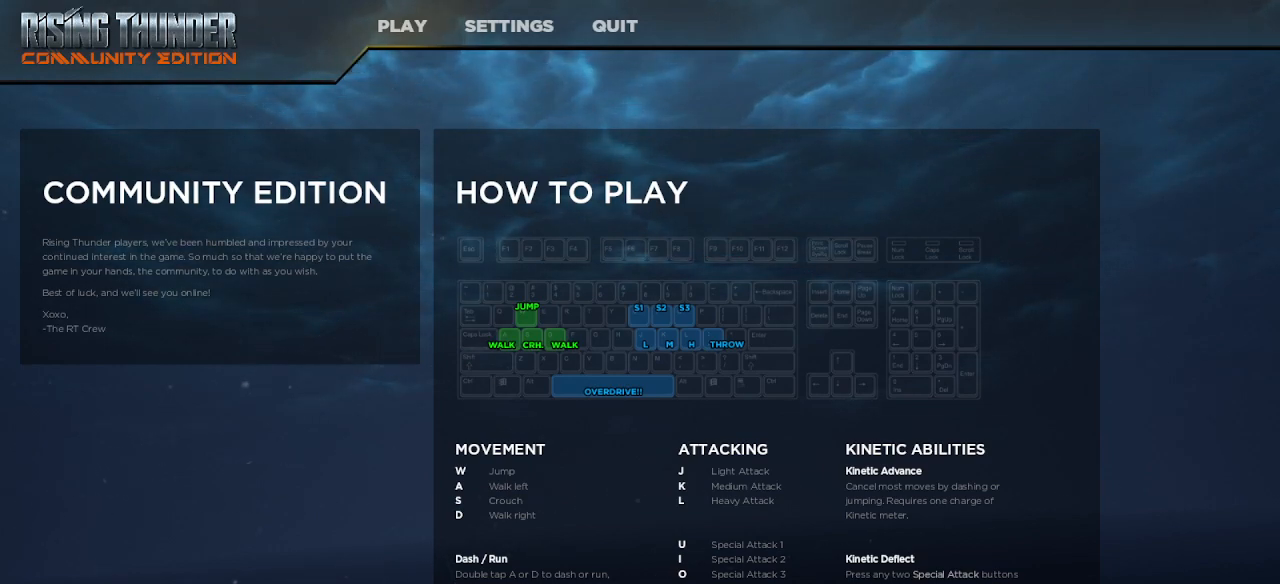
{"keys": [], "events": [[17, "down", "down"], [100, "down", "up"], [350, "left", "down"], [433, "left", "up"]]}
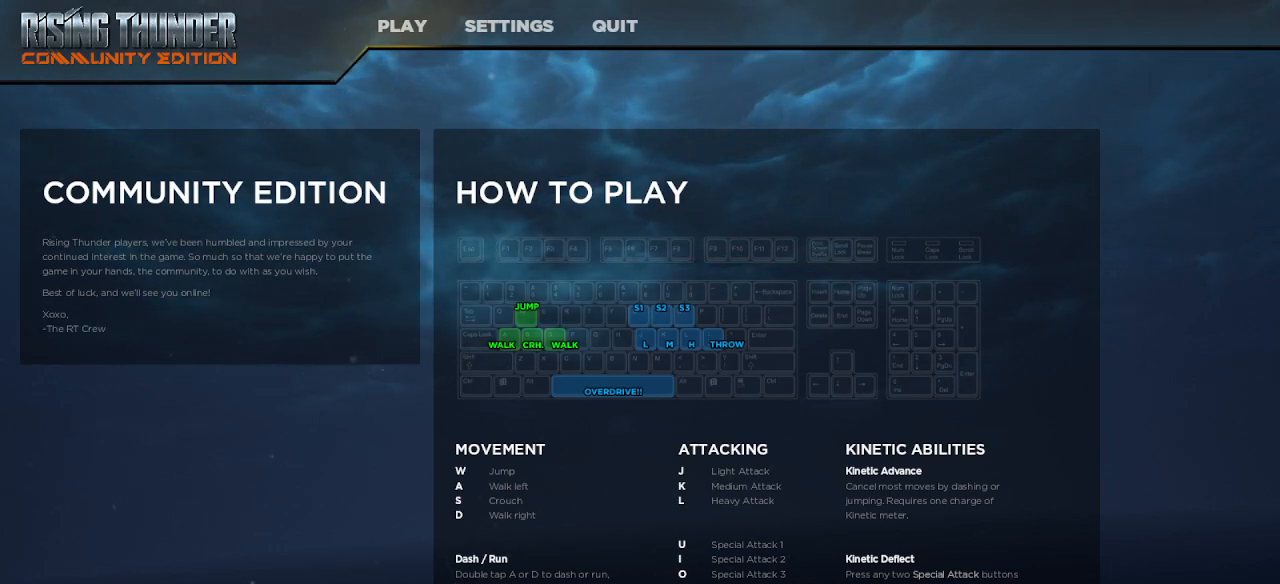
{"keys": [], "events": []}
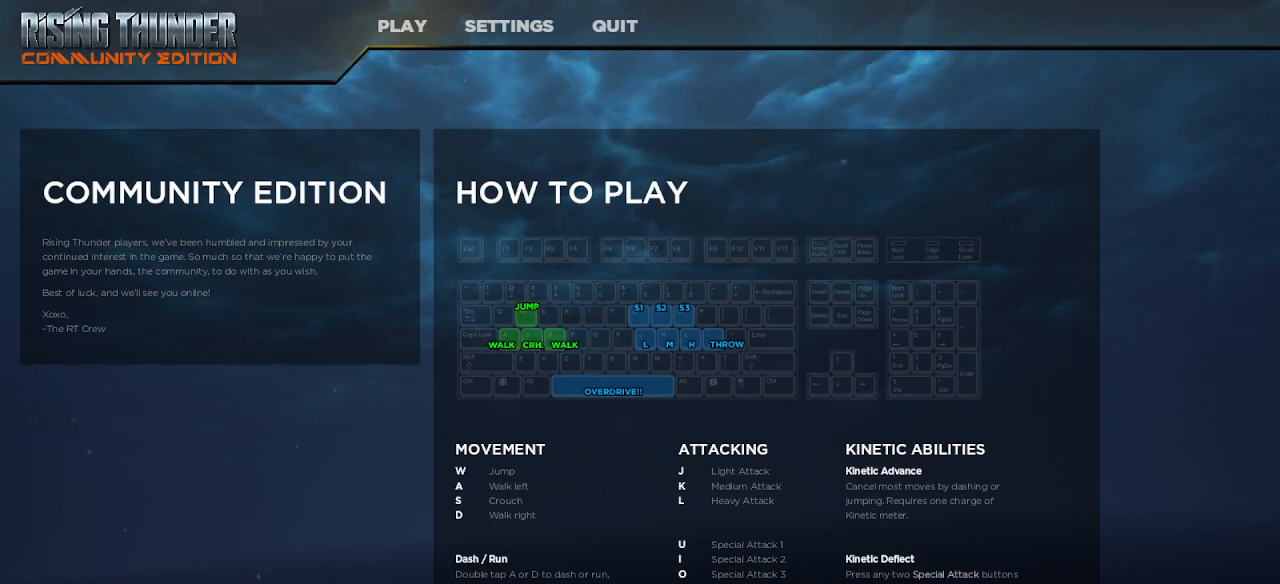
{"keys": [], "events": [[233, "m", "down"], [300, "m", "up"]]}
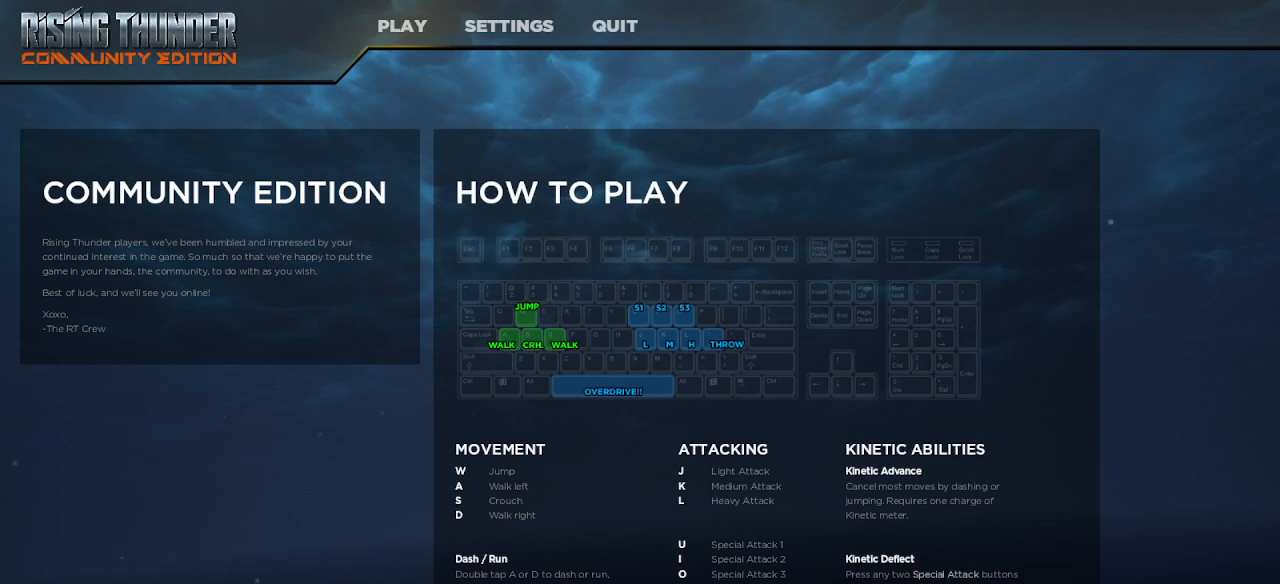
{"keys": [], "events": []}
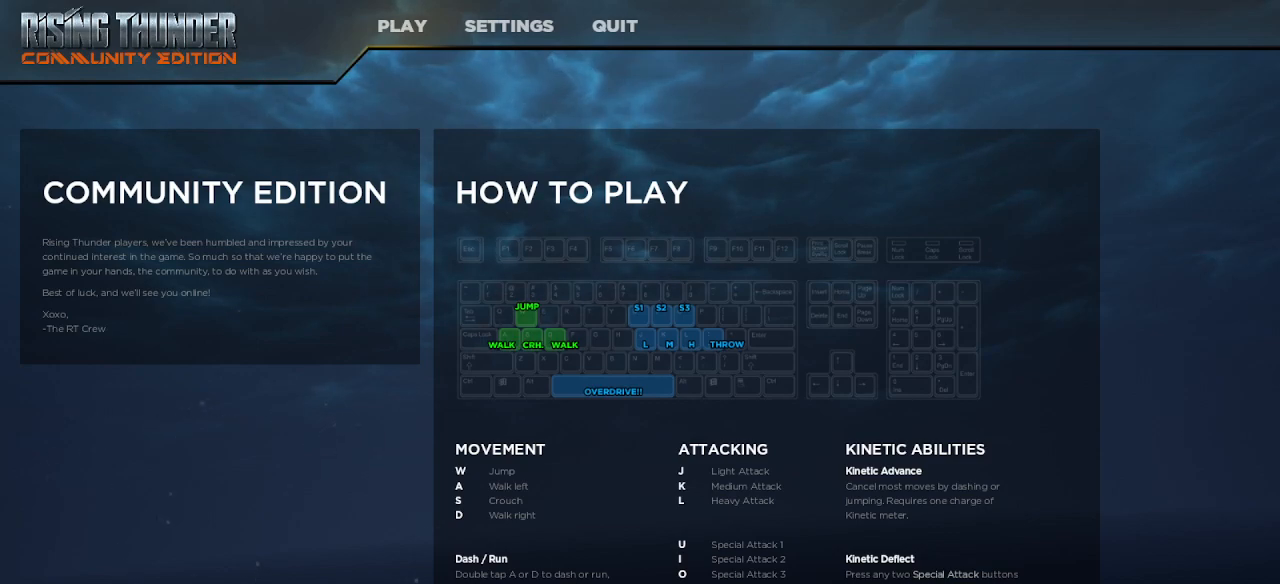
{"keys": [], "events": []}
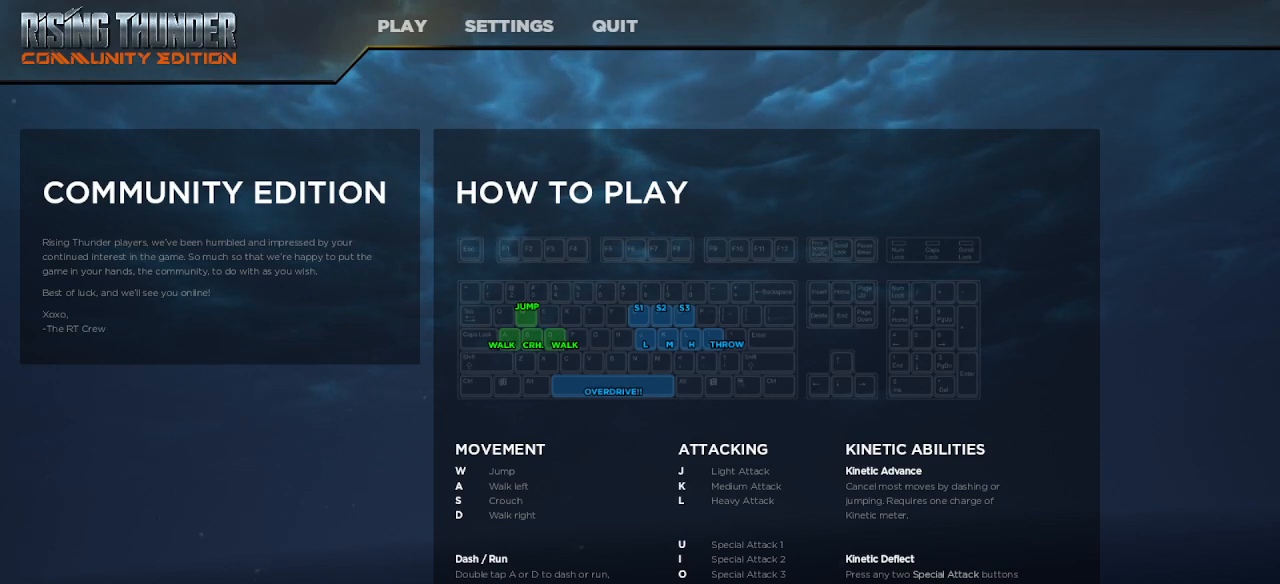
{"keys": ["down"], "events": [[450, "down", "down"]]}
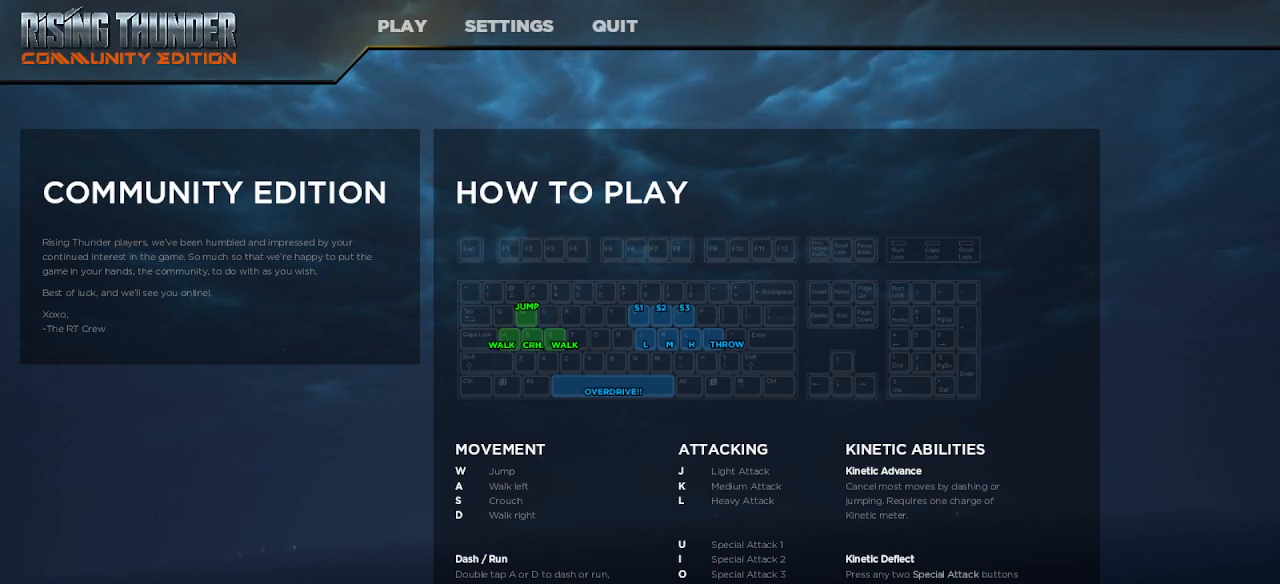
{"keys": [], "events": [[33, "down", "up"]]}
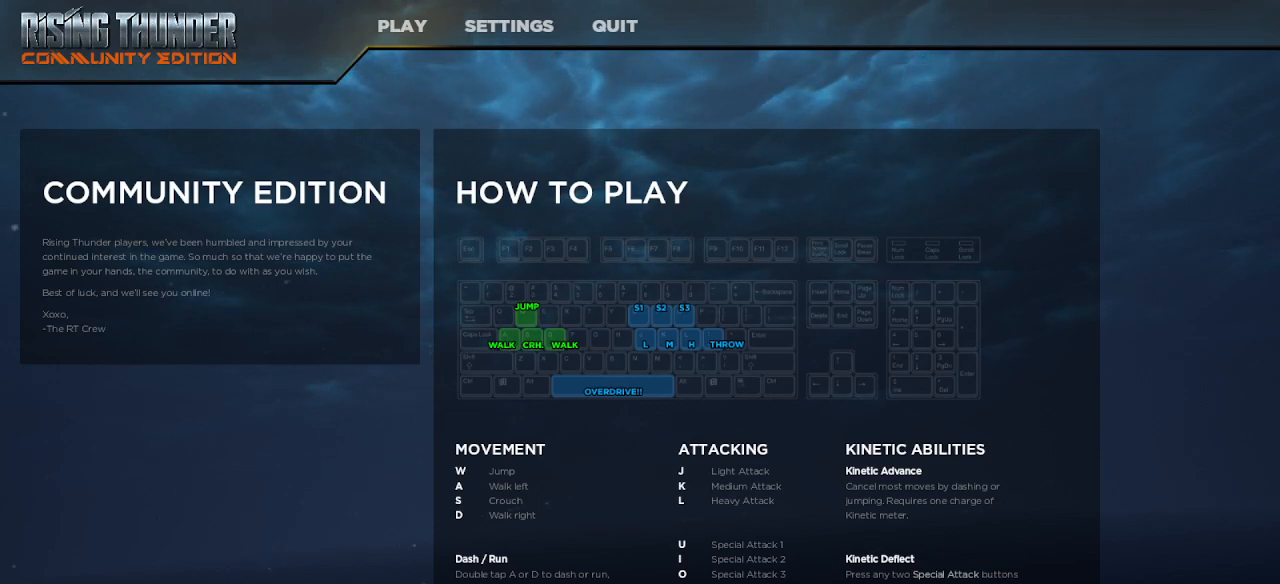
{"keys": [], "events": []}
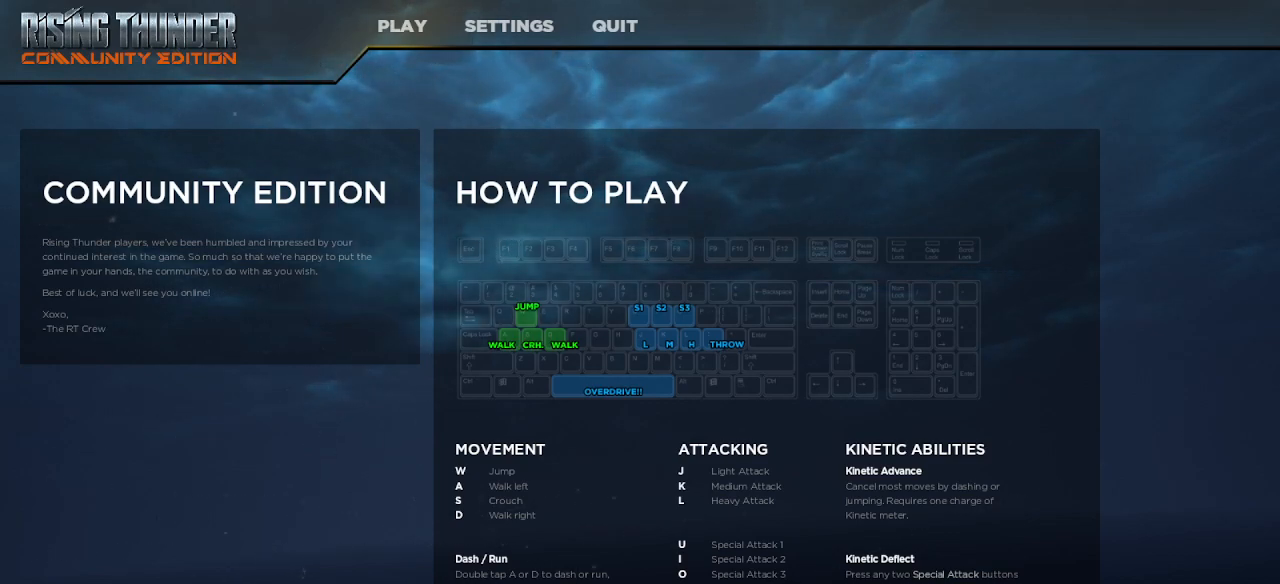
{"keys": [], "events": [[333, "left", "down"], [367, "left", "up"]]}